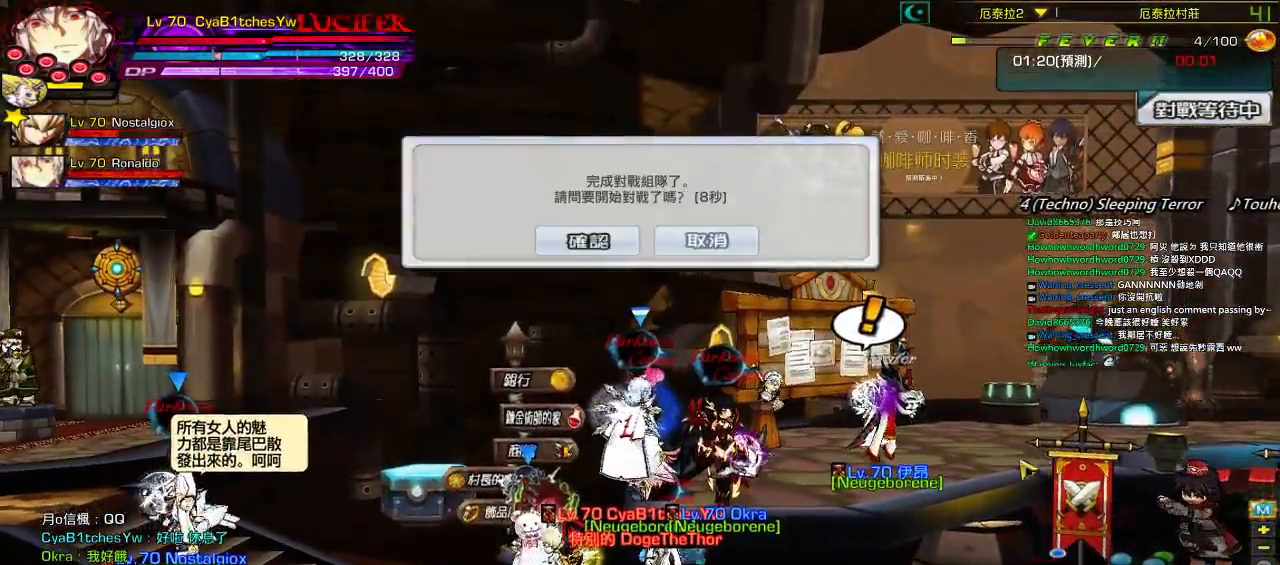
Gameplay with keyboard; each line is a JSON object with the keys held at the frame after it. "events" lists presses ("down") and releases ("up") of "a", "c", "ctrl", "d", "down", "e", "left", "q", "r", "right", "s", "space", "up", "w", "x" and "z" between this image and that frame as [ms after this image, input, new state], when the widget could be followed in between. No other keys are recorded. Mouse input is not recorded.
{"keys": [], "events": []}
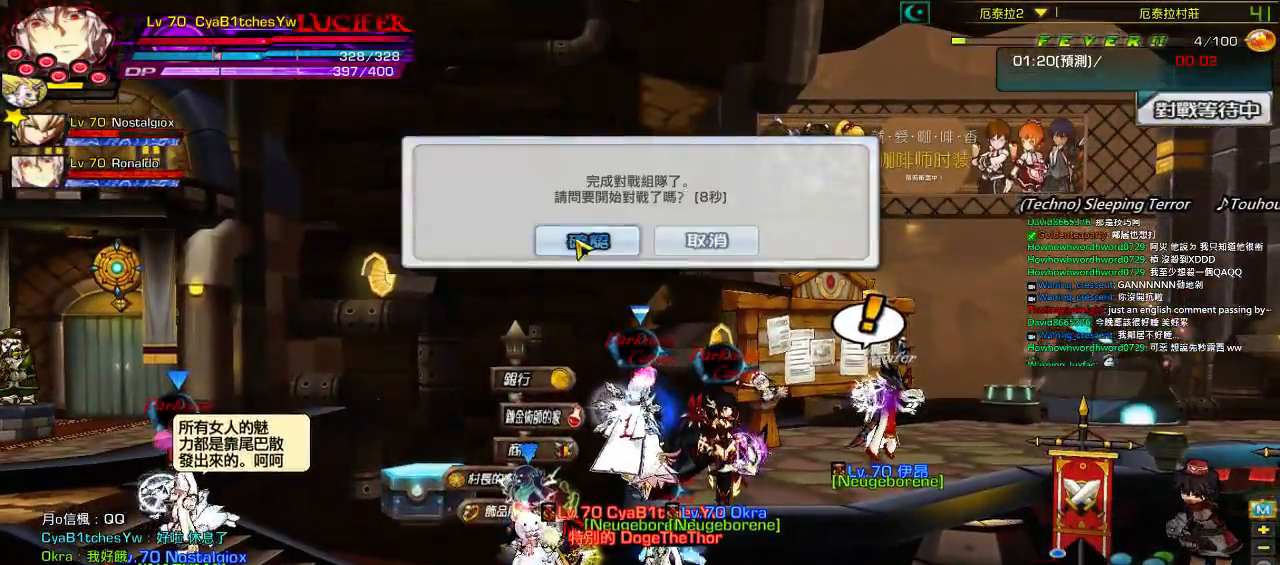
{"keys": [], "events": [[384, "right", "down"], [484, "right", "up"]]}
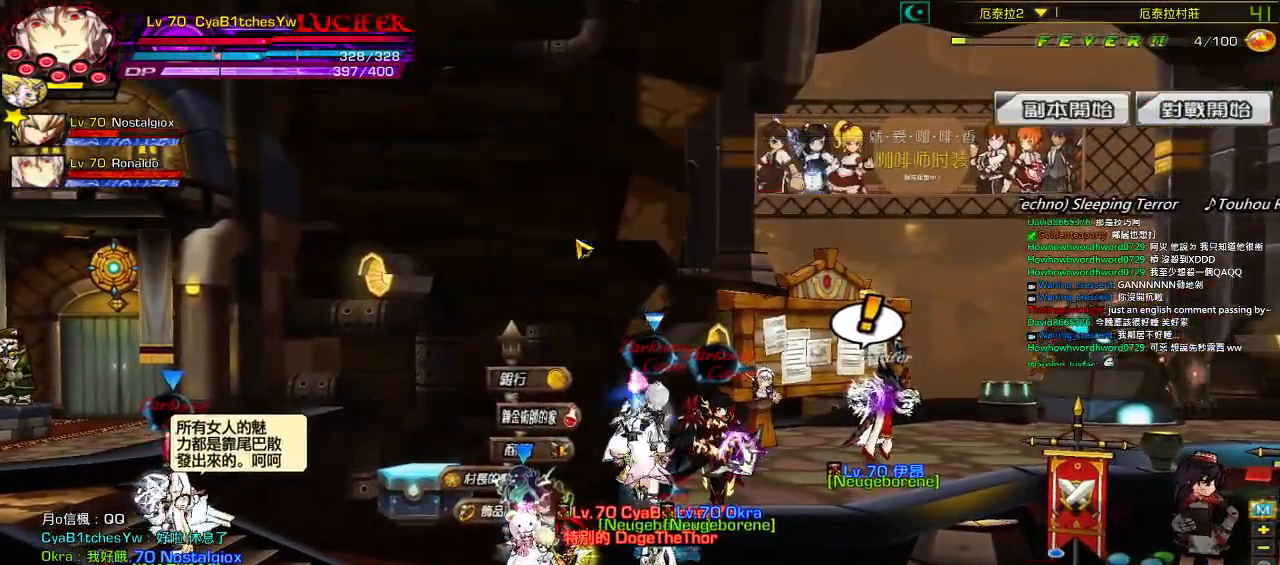
{"keys": [], "events": [[84, "right", "down"], [184, "up", "down"], [284, "up", "up"], [317, "right", "up"]]}
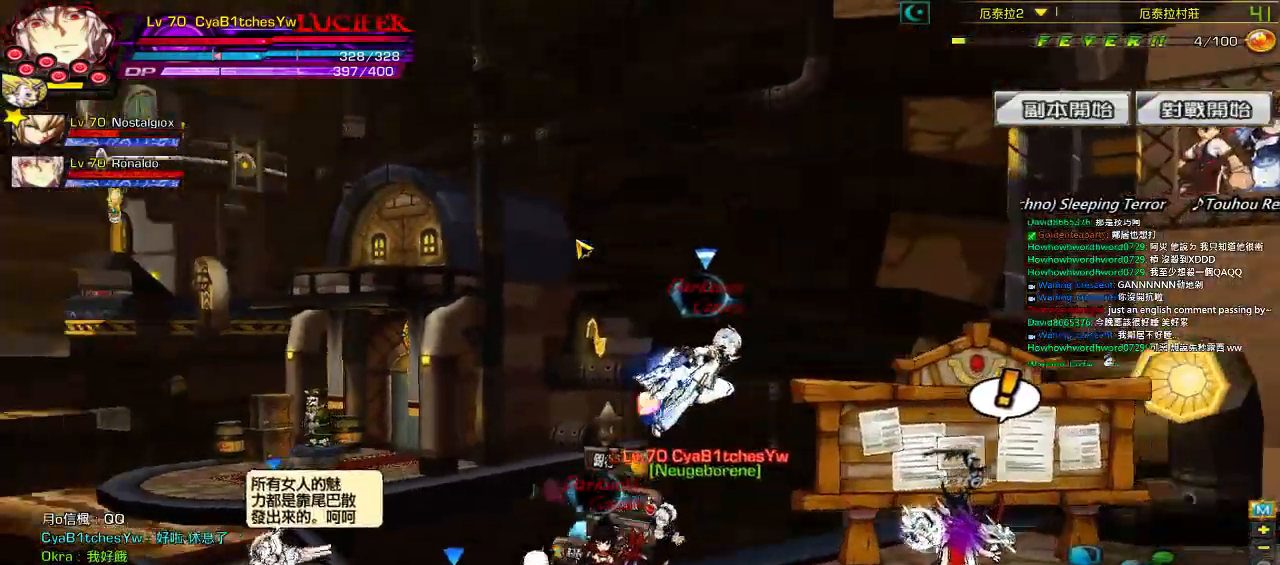
{"keys": ["left", "up"], "events": [[117, "left", "down"], [350, "up", "down"]]}
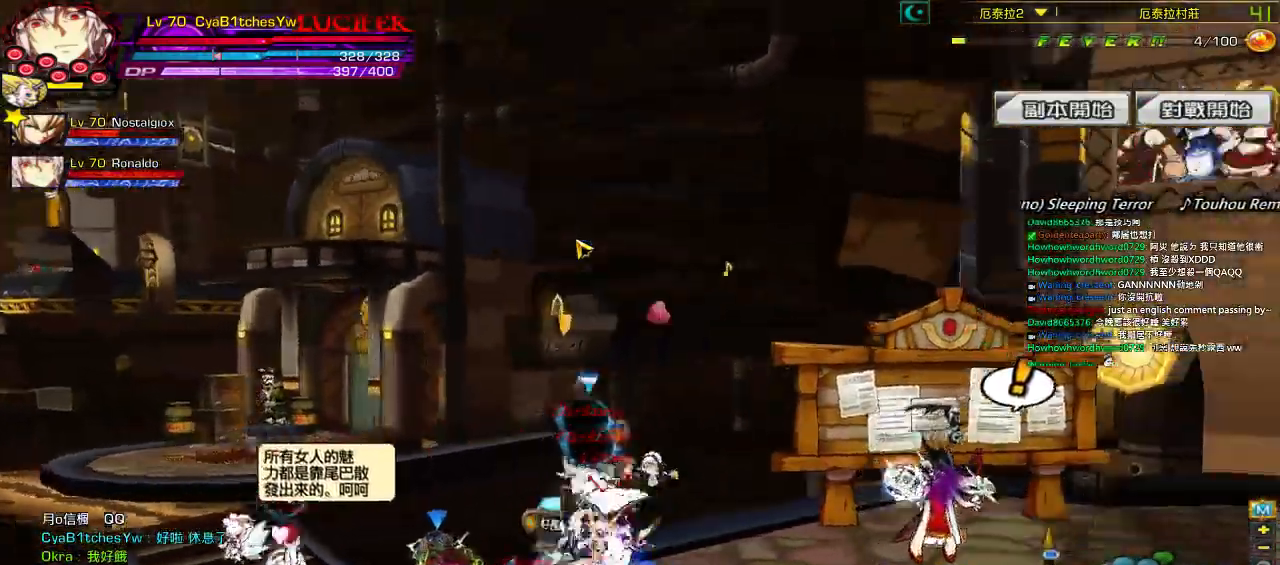
{"keys": ["left", "up"], "events": []}
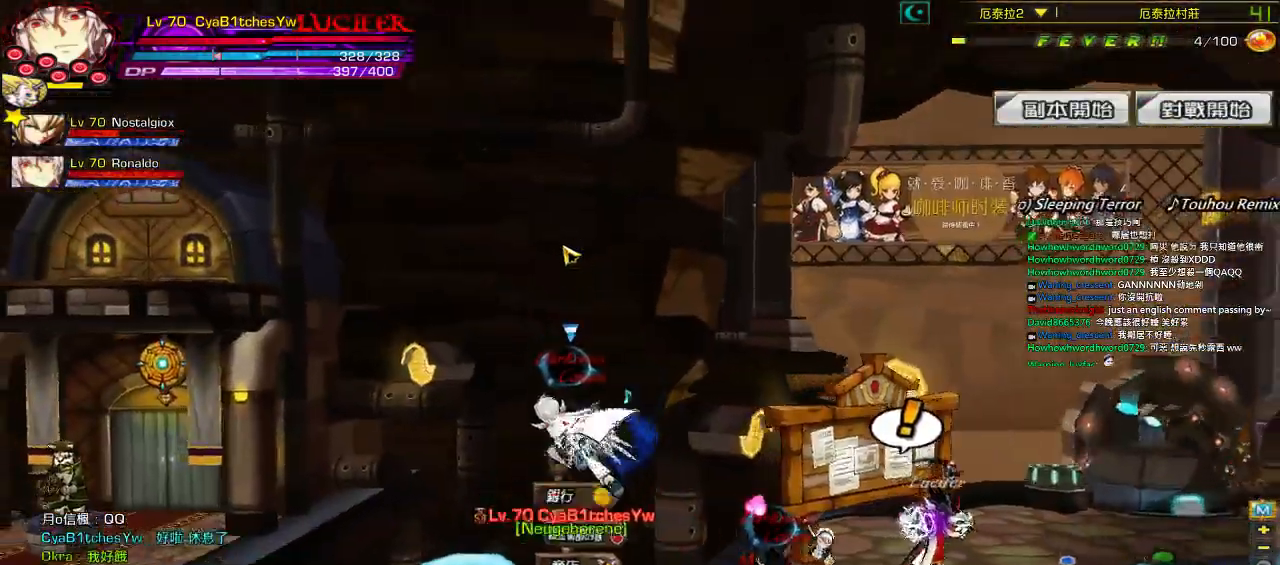
{"keys": ["left", "up"], "events": []}
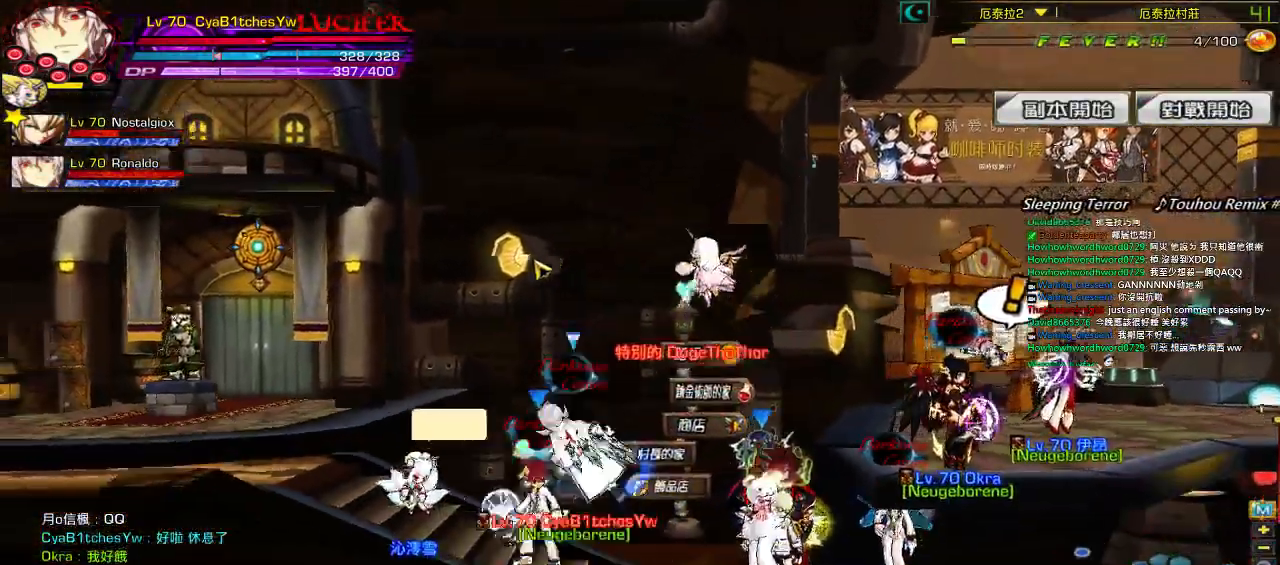
{"keys": ["left", "up"], "events": []}
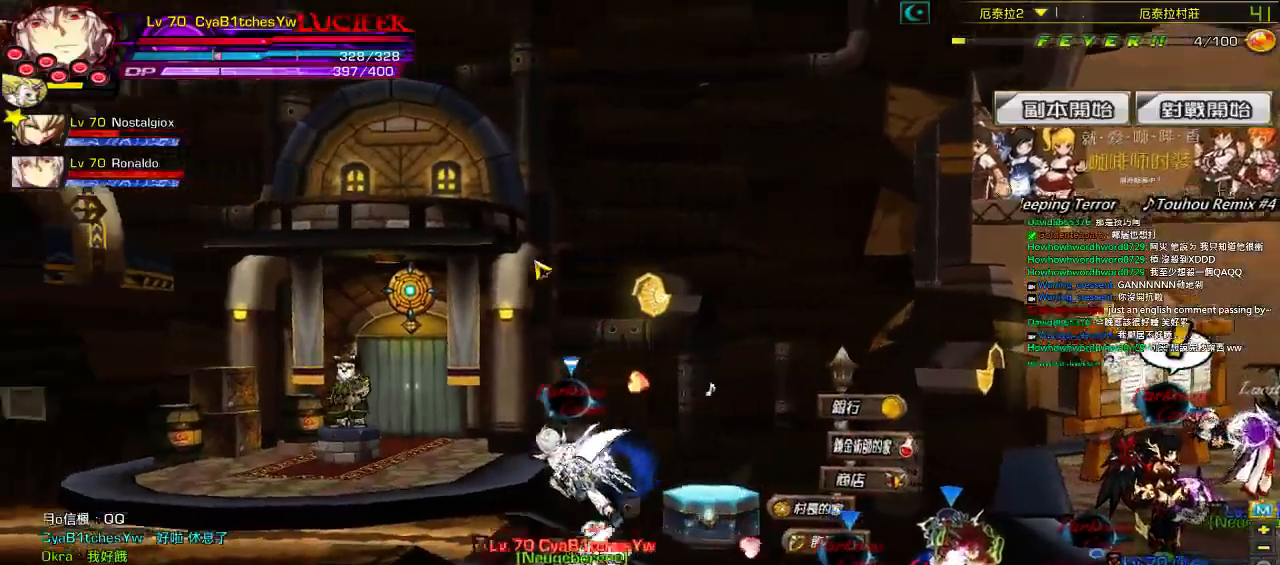
{"keys": ["left", "up"], "events": []}
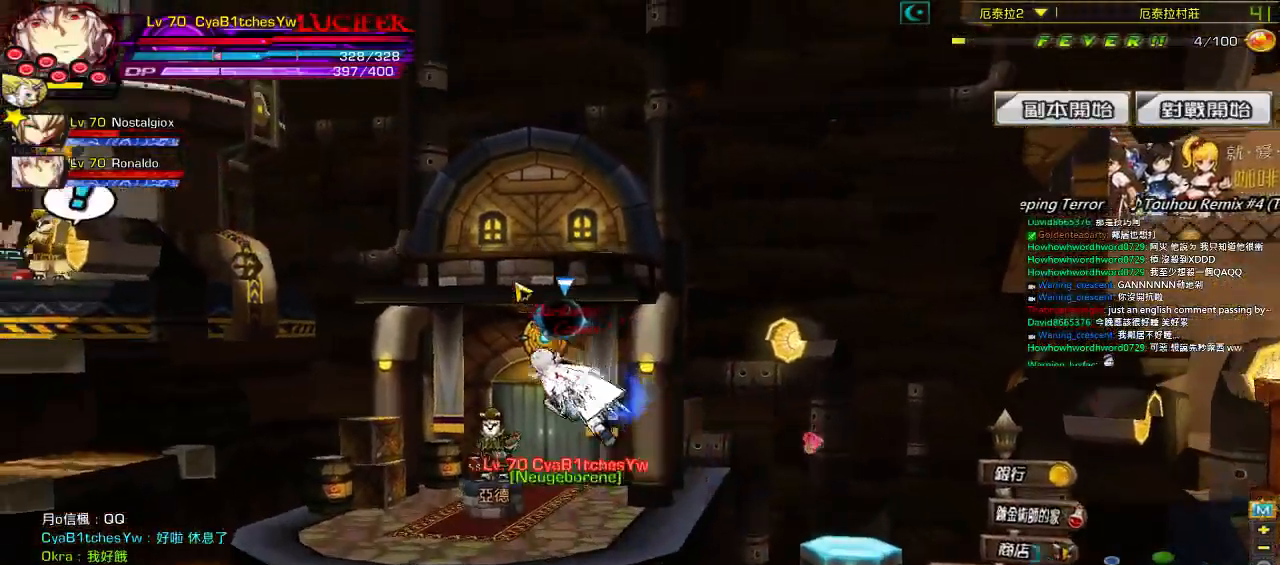
{"keys": ["left", "up"], "events": []}
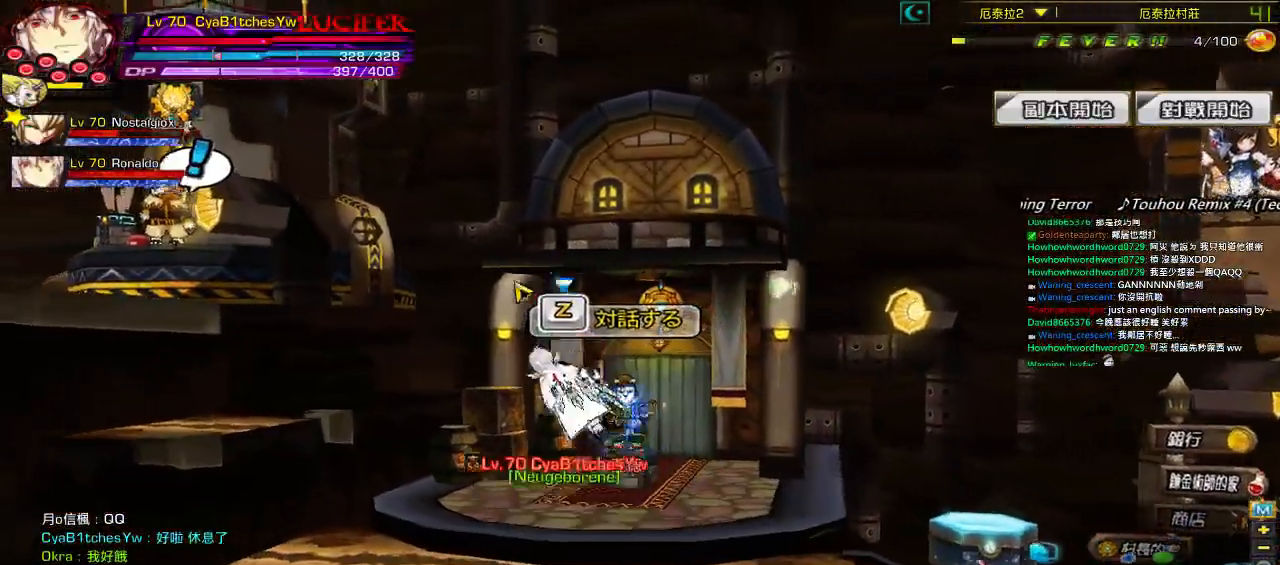
{"keys": ["left", "up"], "events": []}
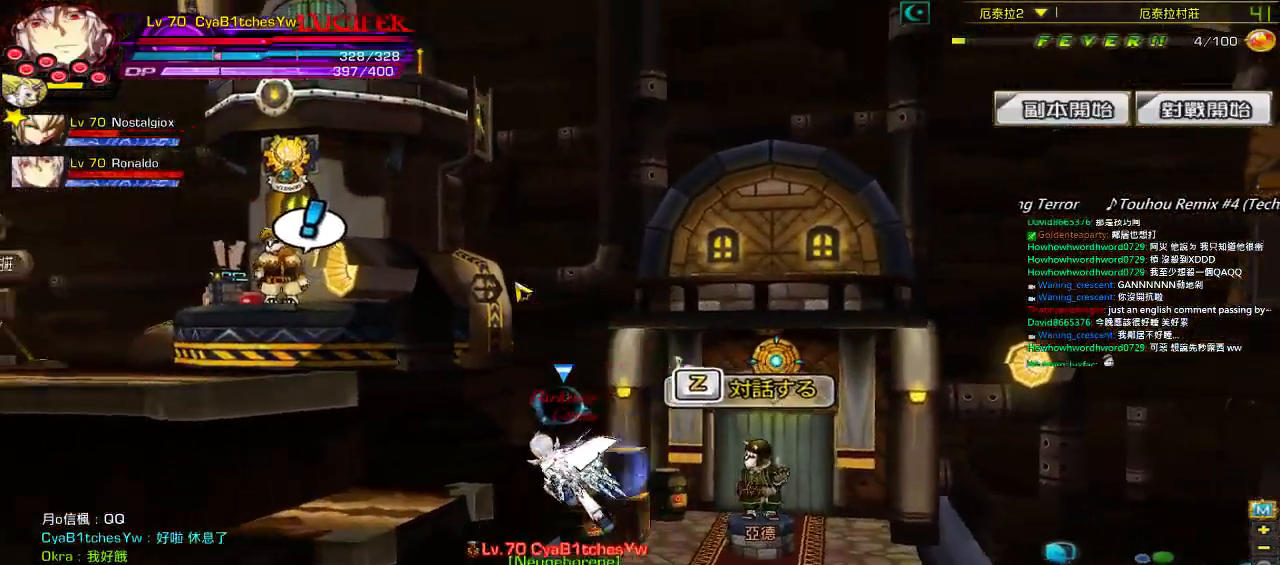
{"keys": ["left", "up"], "events": []}
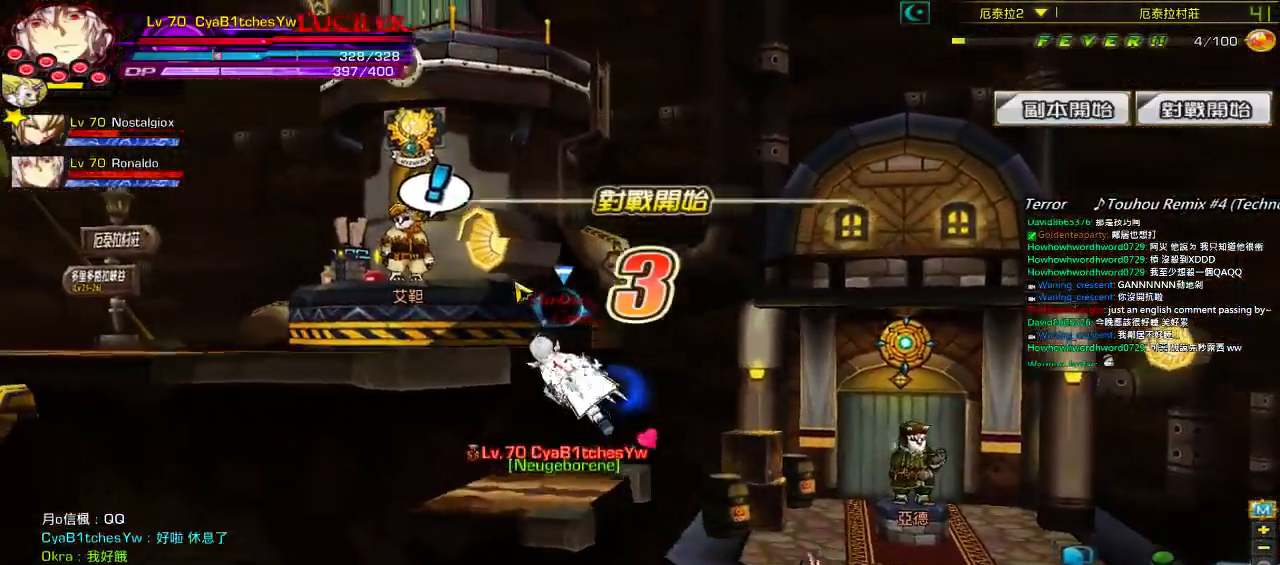
{"keys": ["left", "up"], "events": []}
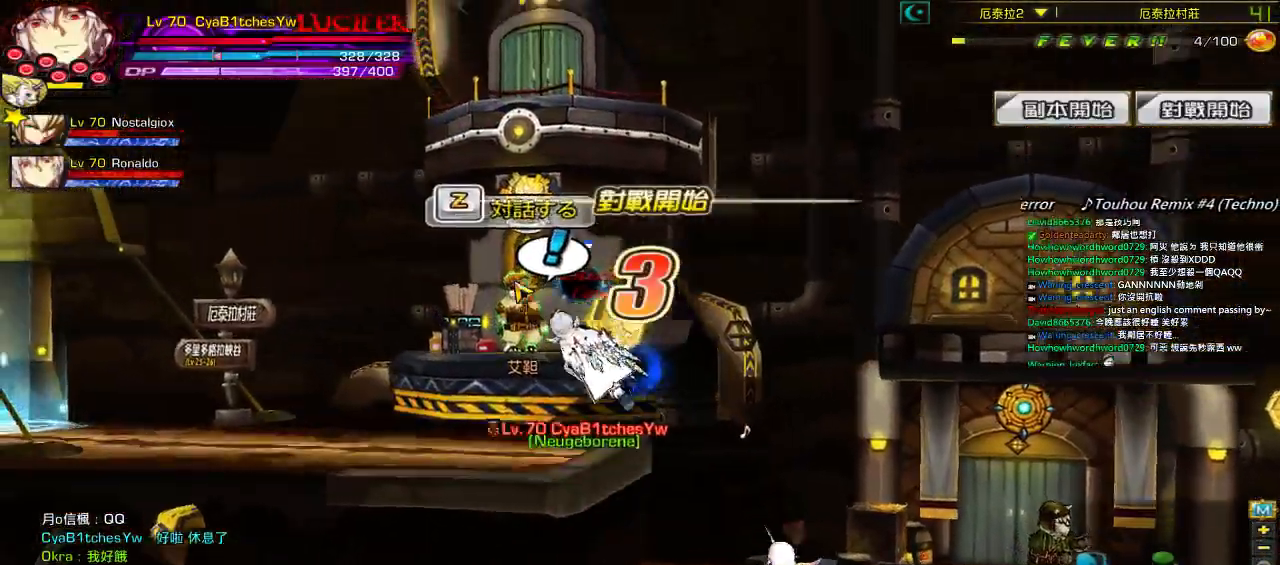
{"keys": ["right", "up"], "events": [[184, "left", "up"], [284, "right", "down"]]}
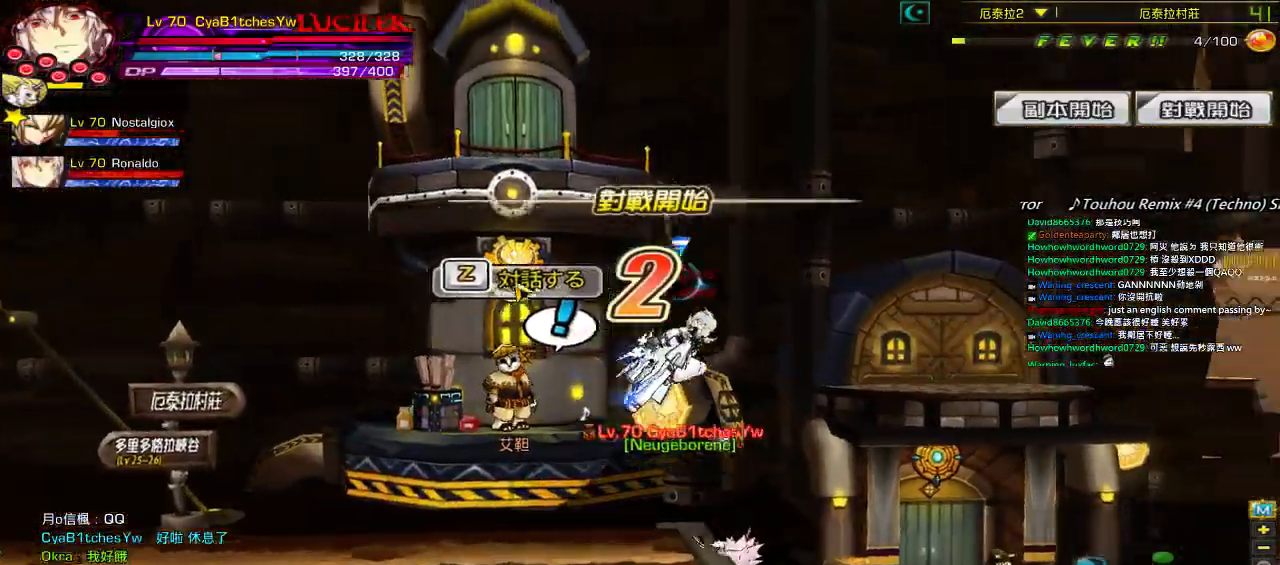
{"keys": ["right", "up"], "events": []}
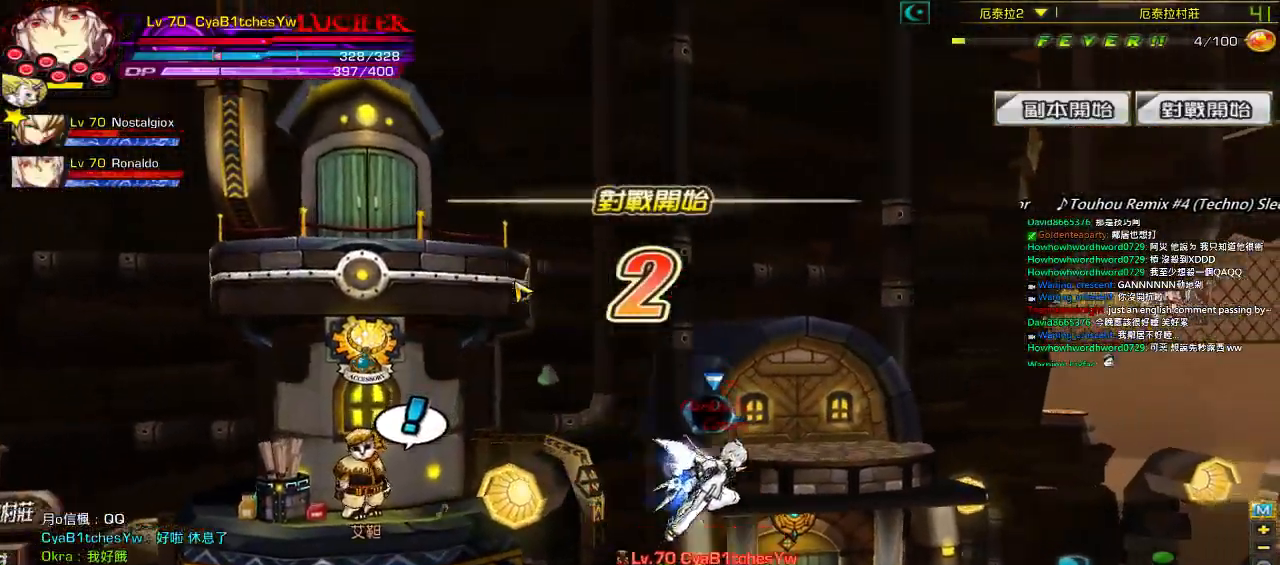
{"keys": ["right", "up"], "events": []}
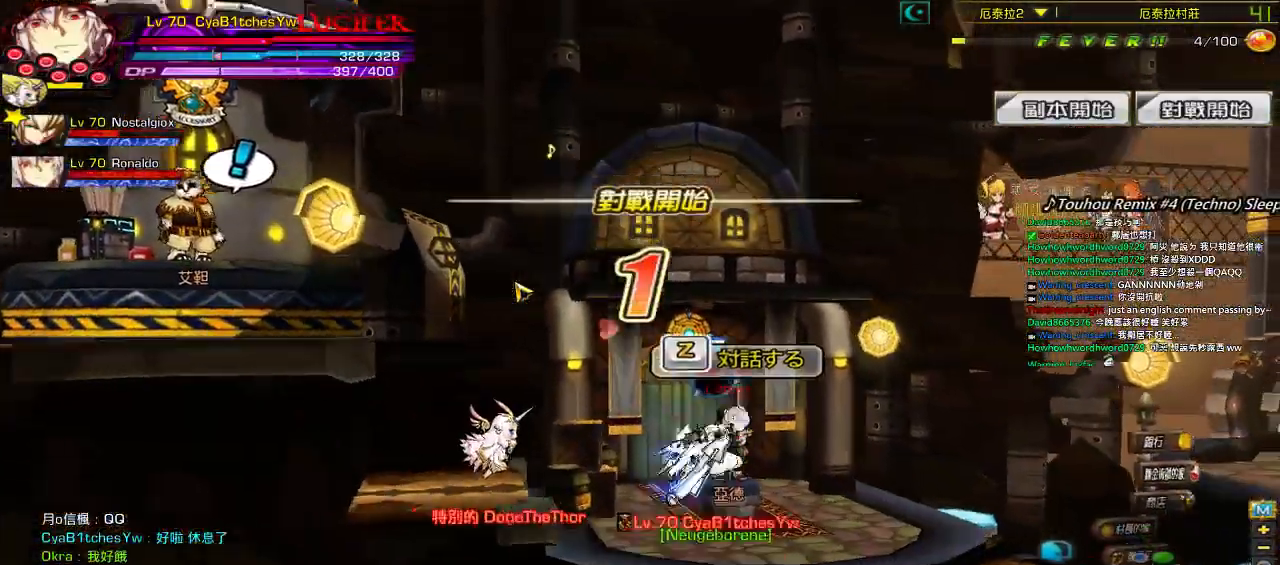
{"keys": ["right", "up"], "events": []}
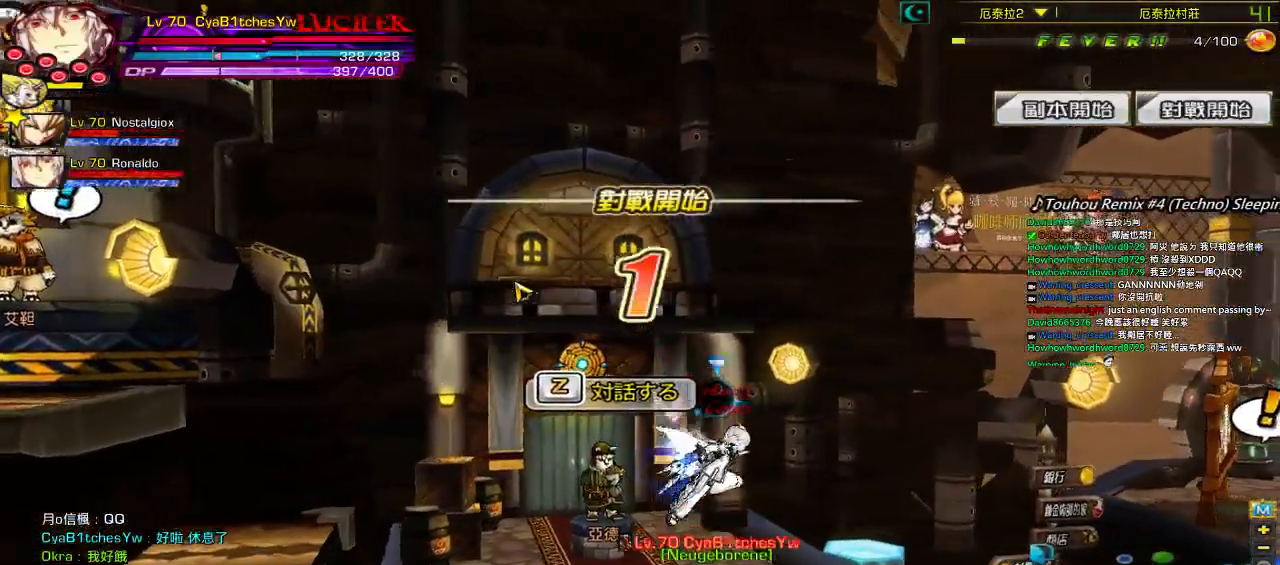
{"keys": [], "events": [[367, "up", "up"], [434, "right", "up"]]}
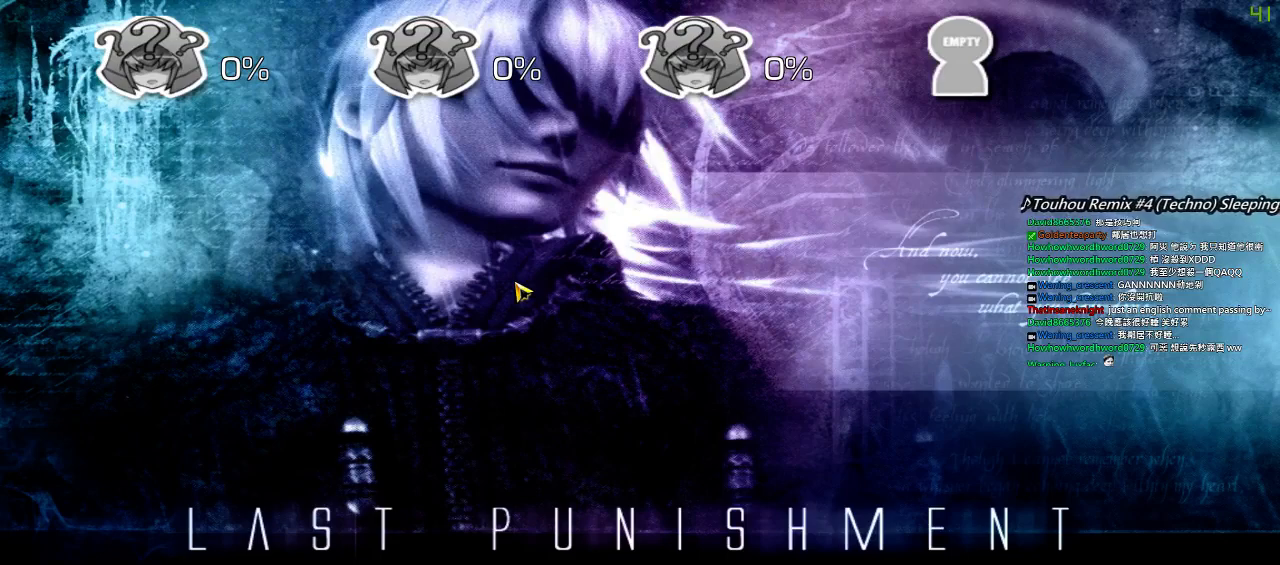
{"keys": [], "events": []}
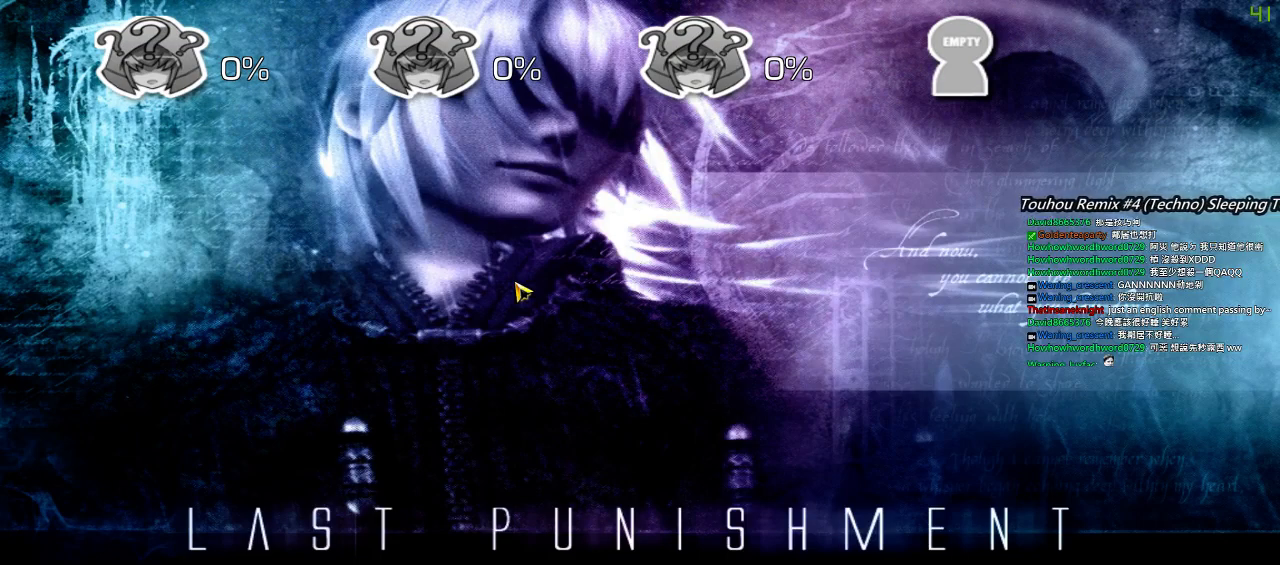
{"keys": [], "events": []}